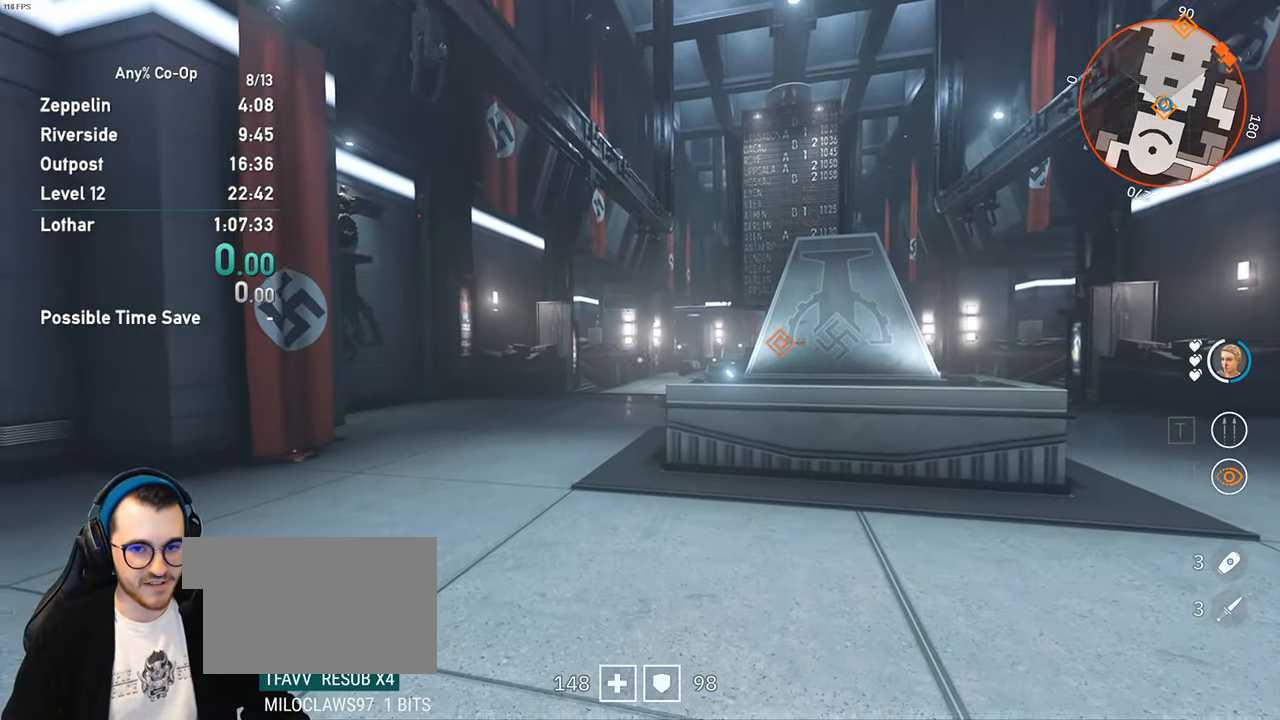
Gameplay with keyboard and mouse; each line is a JSON object with the keys and mouse buttons held at the frame after it. "events" lists presses ("down") and releases ("up") of "1", "2", "3", "4", "5", "a", "alt", "c", "ctrl", "d", "e", "f", "q", "r", "s", "shift", "space", "tab", "v", "w", "x", "z", "mouse_left", "mouse_middle", "mouse_right", "mouse_mb4", "mouse_mb5", "mouse_wheel_up" and "mouse_wheel_down" between this image and that frame as [ms after this image, input, new state], when the widget could be followed in between. "mouse_left", "mouse_middle", "mouse_right", "mouse_mb4", "mouse_mb5", "mouse_wheel_up", "mouse_wheel_down" = the "left", "middle", "right", "mb4", "mb5", "wheel_up", "wheel_down" buttons of the "mouse" list. No other keys are recorded. Not read: mouse_move.
{"keys": ["shift", "w"], "mouse": [], "events": [[283, "w", "down"], [333, "shift", "down"]]}
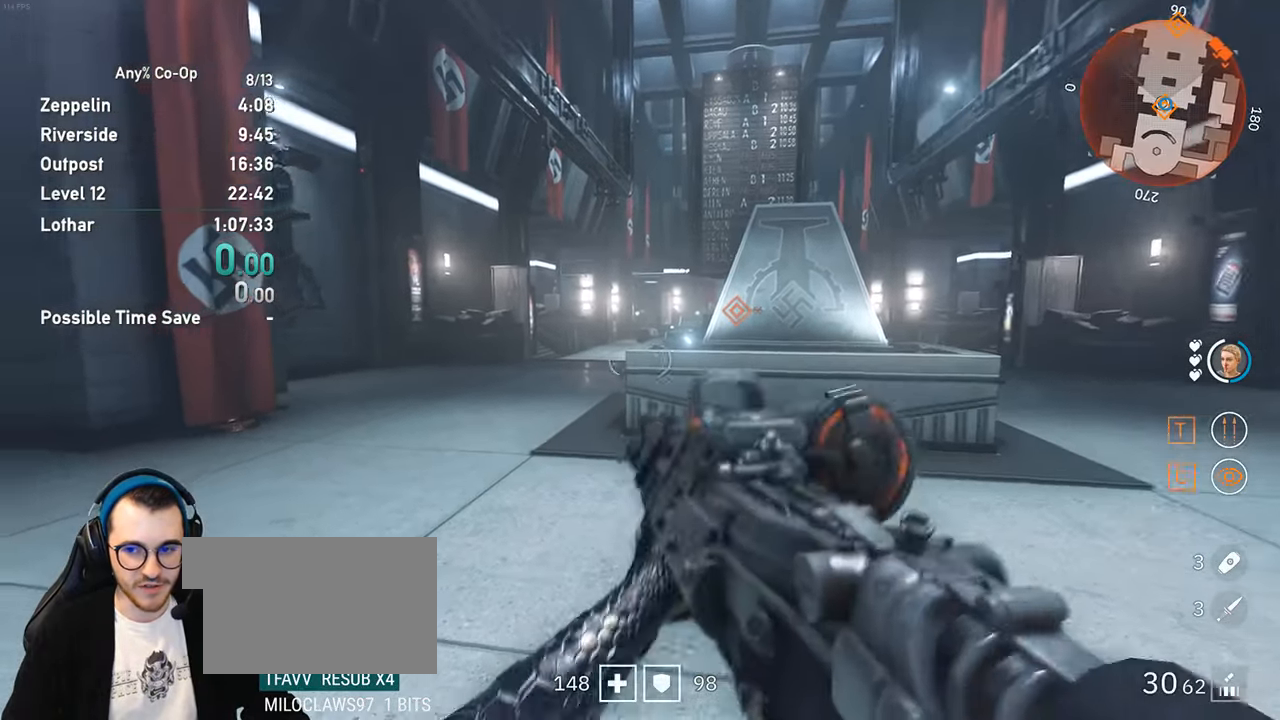
{"keys": ["shift", "w"], "mouse": [], "events": []}
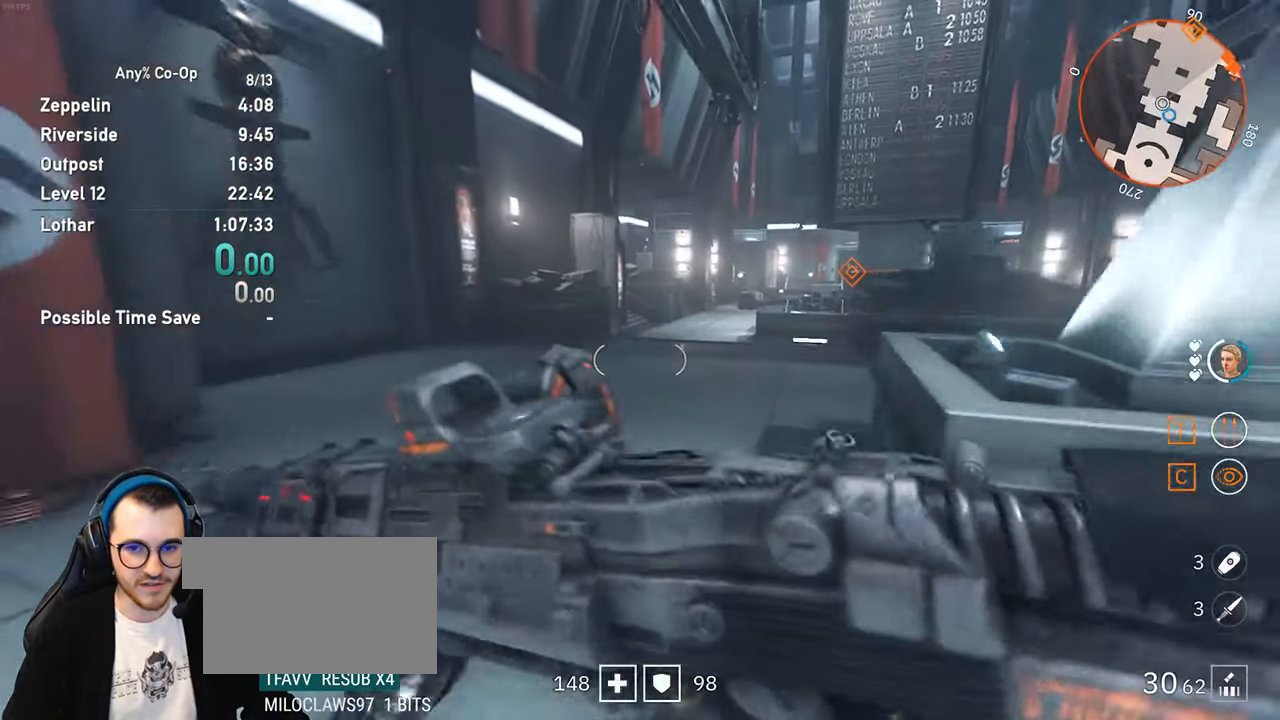
{"keys": ["shift", "w"], "mouse": [], "events": [[317, "space", "down"], [400, "space", "up"]]}
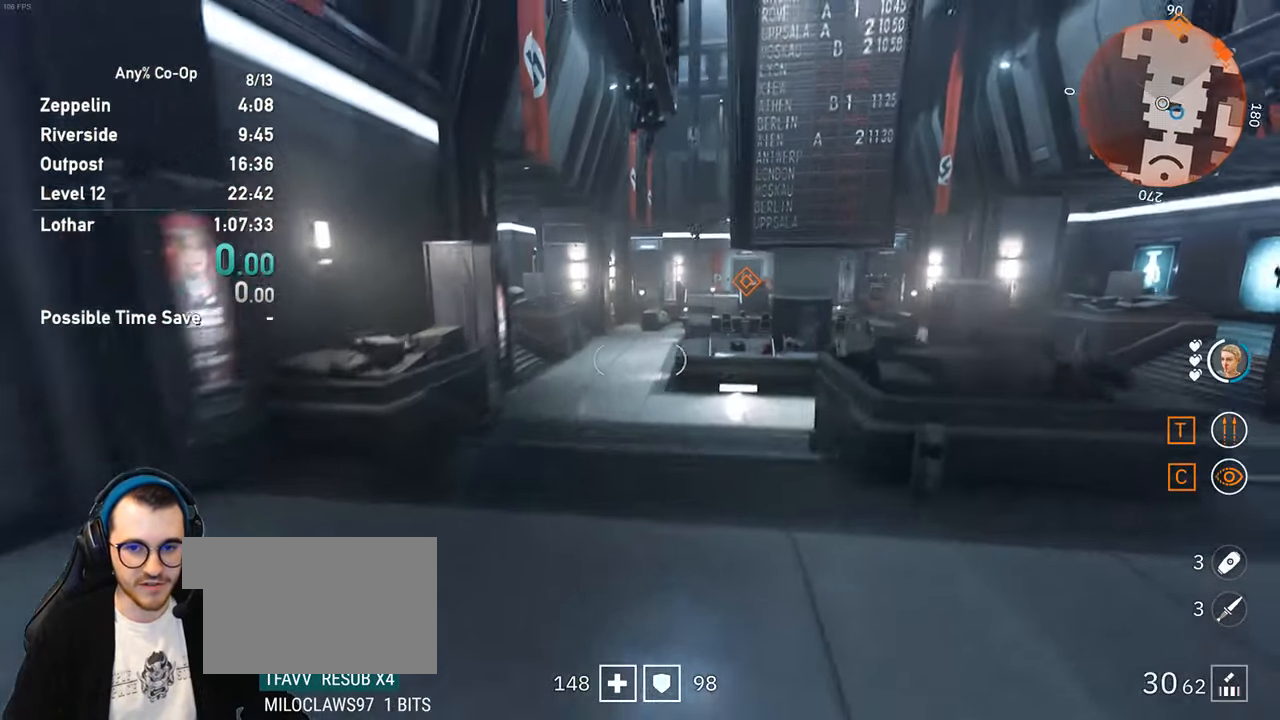
{"keys": ["shift", "w"], "mouse": [], "events": []}
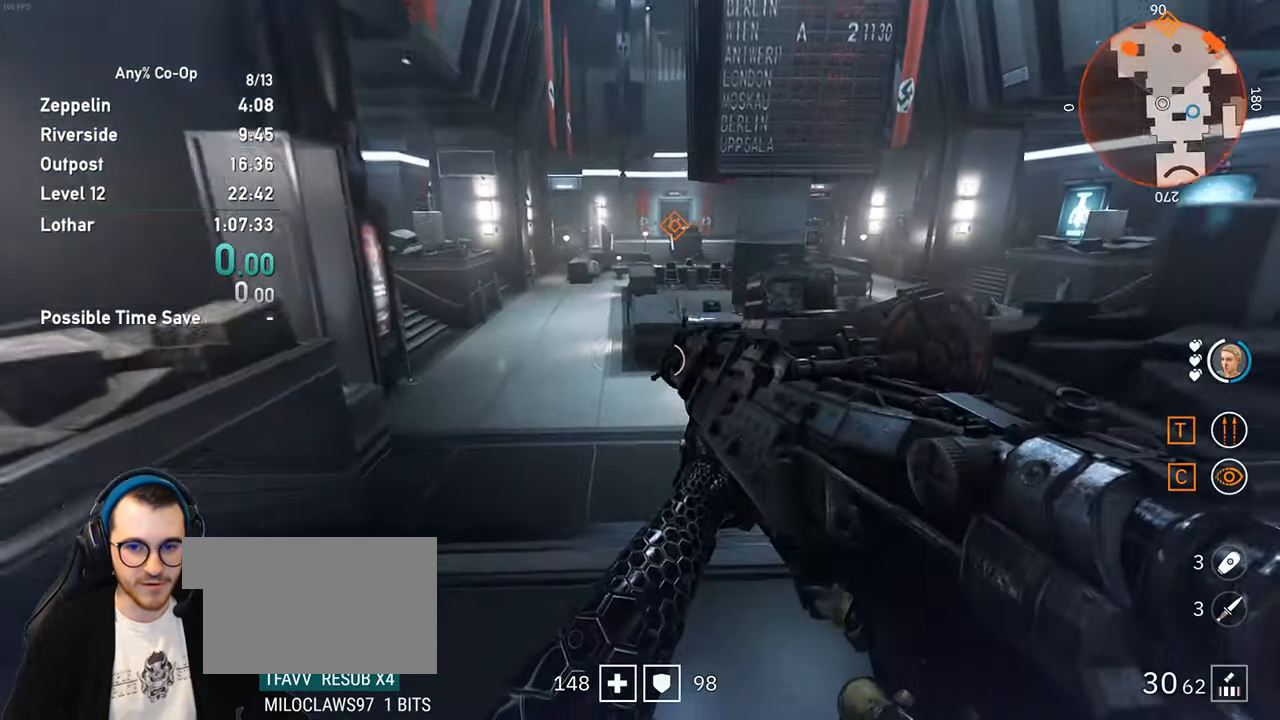
{"keys": ["shift", "w"], "mouse": [], "events": []}
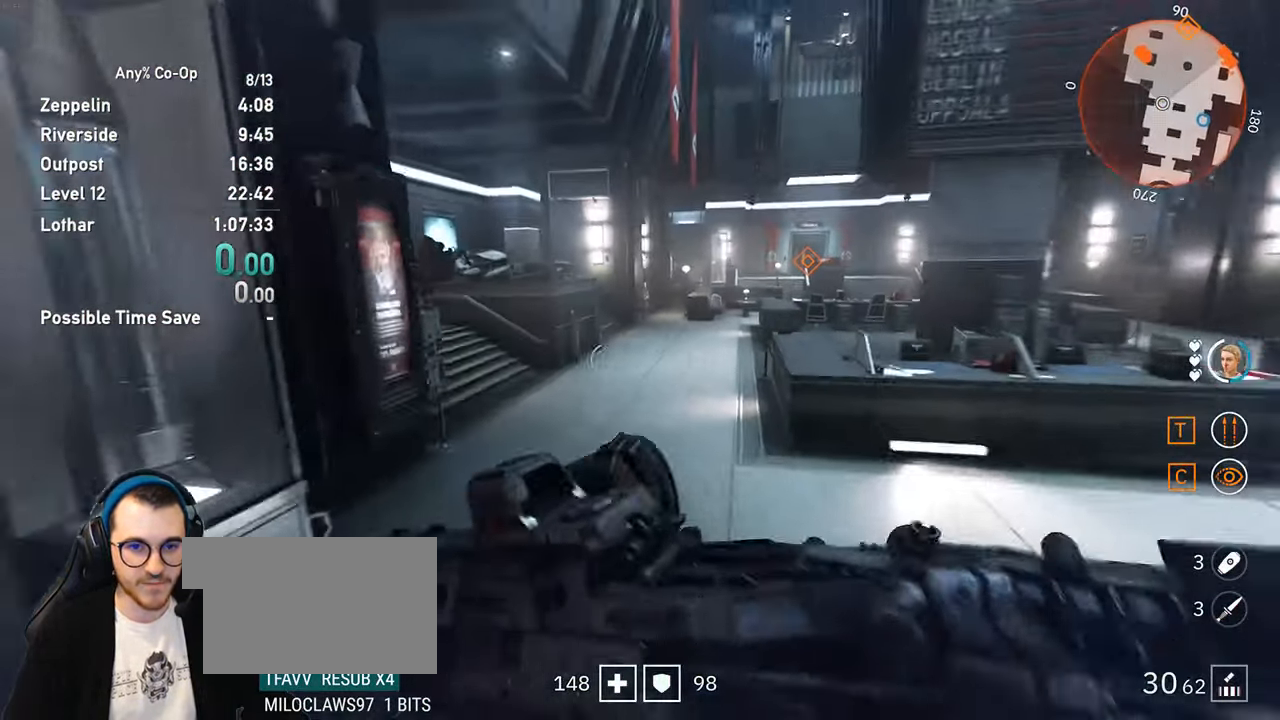
{"keys": ["d", "shift", "w"], "mouse": [], "events": [[500, "d", "down"]]}
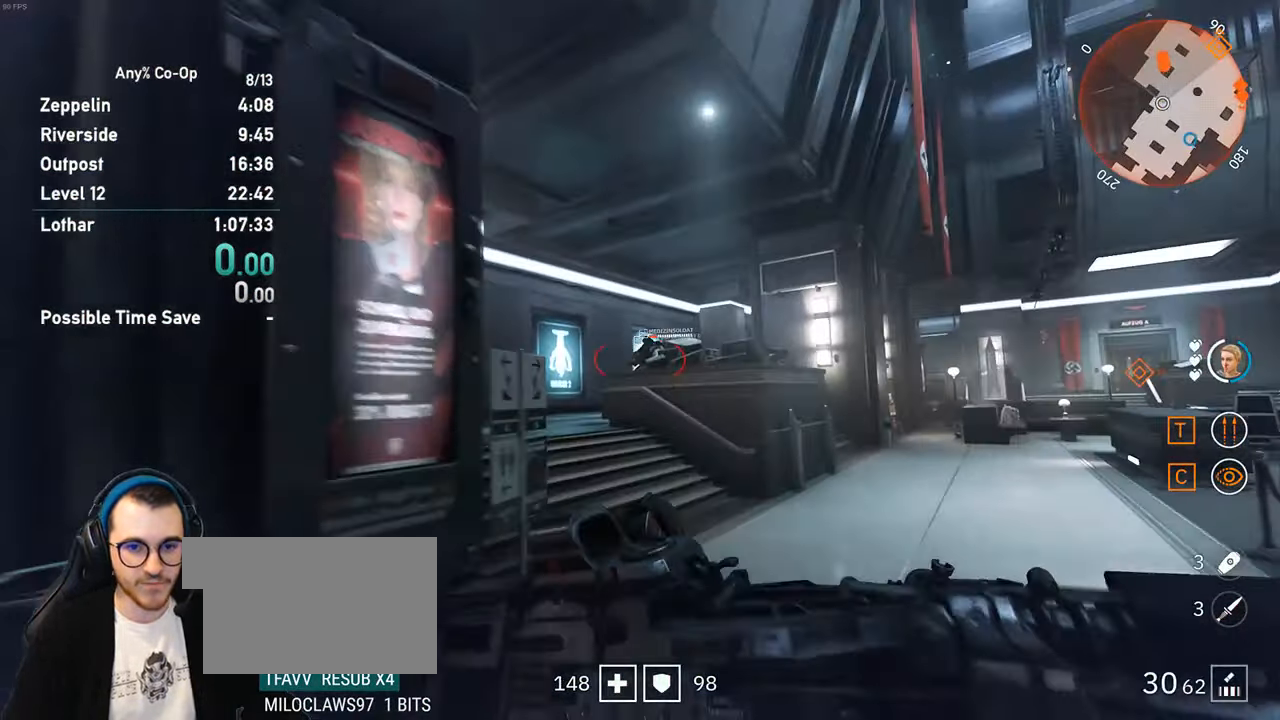
{"keys": ["shift", "w"], "mouse": [], "events": [[183, "d", "up"]]}
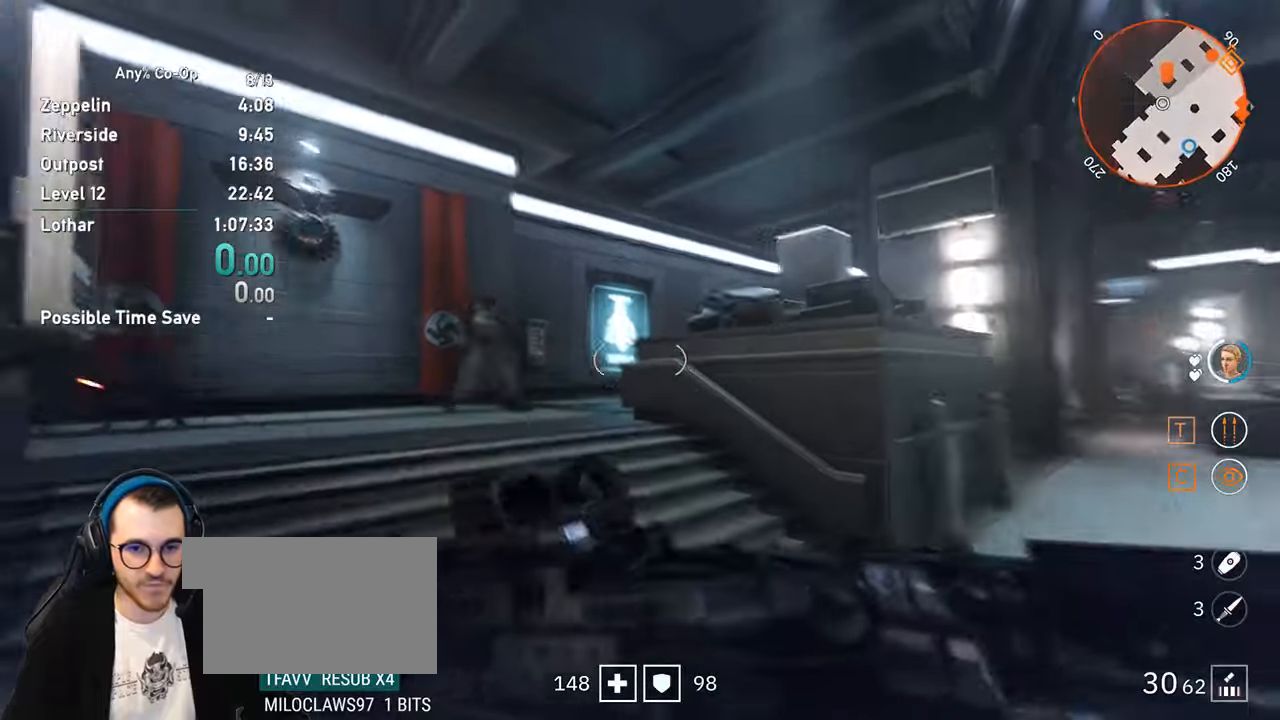
{"keys": ["w"], "mouse": ["left"], "events": [[17, "shift", "up"], [67, "w", "up"], [150, "s", "down"], [250, "mouse_left", "down"], [250, "s", "up"], [350, "w", "down"]]}
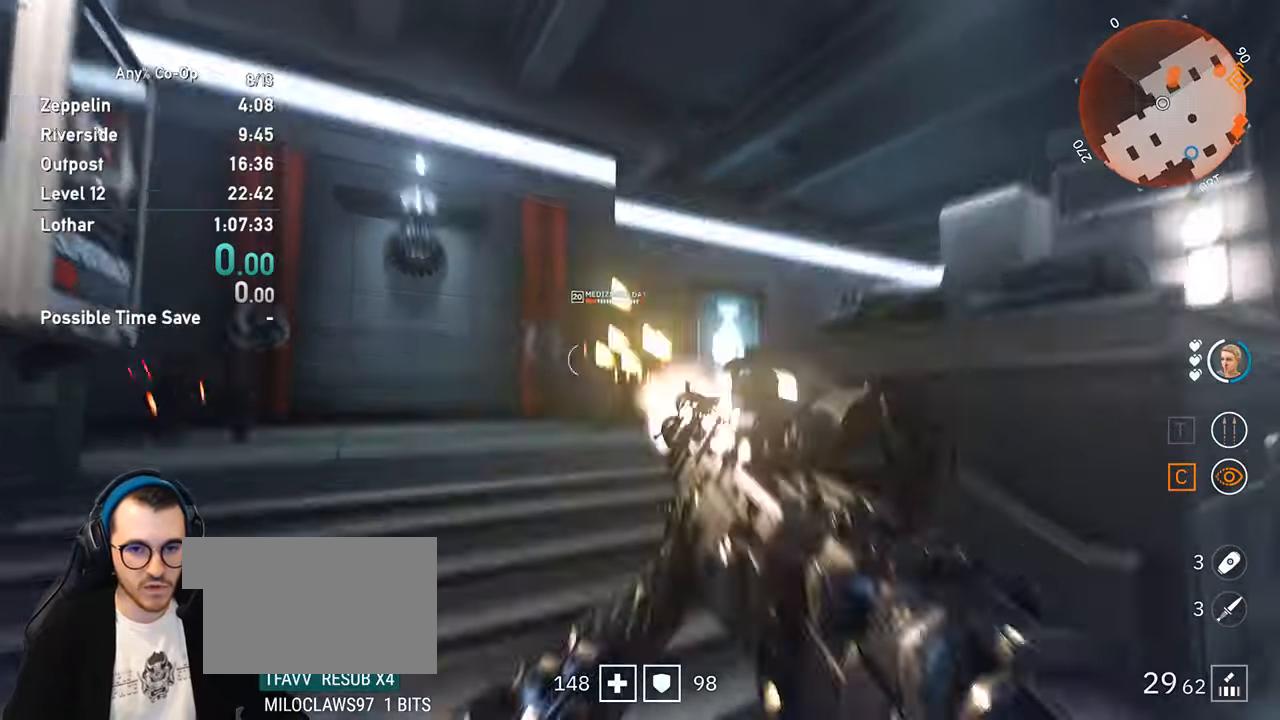
{"keys": ["w"], "mouse": ["left"], "events": [[34, "a", "down"], [400, "a", "up"]]}
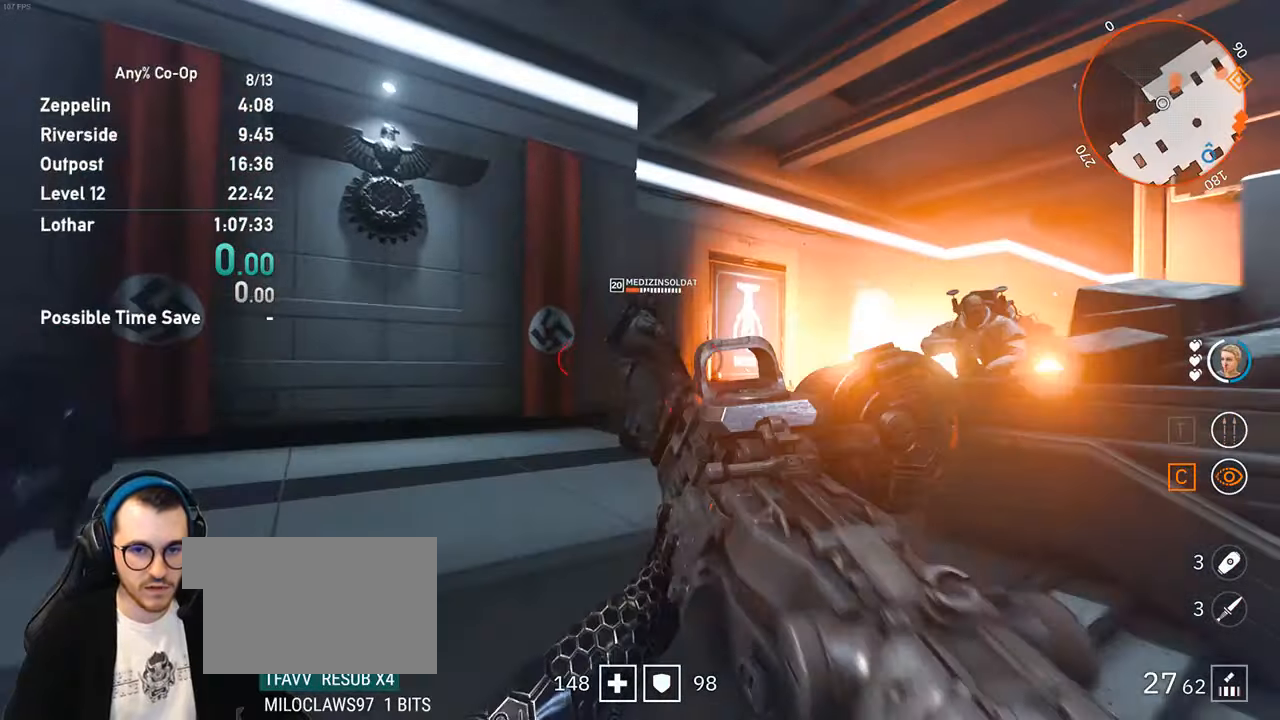
{"keys": ["shift", "space", "w"], "mouse": [], "events": [[234, "d", "down"], [334, "d", "up"], [367, "shift", "down"], [417, "mouse_left", "up"], [467, "space", "down"]]}
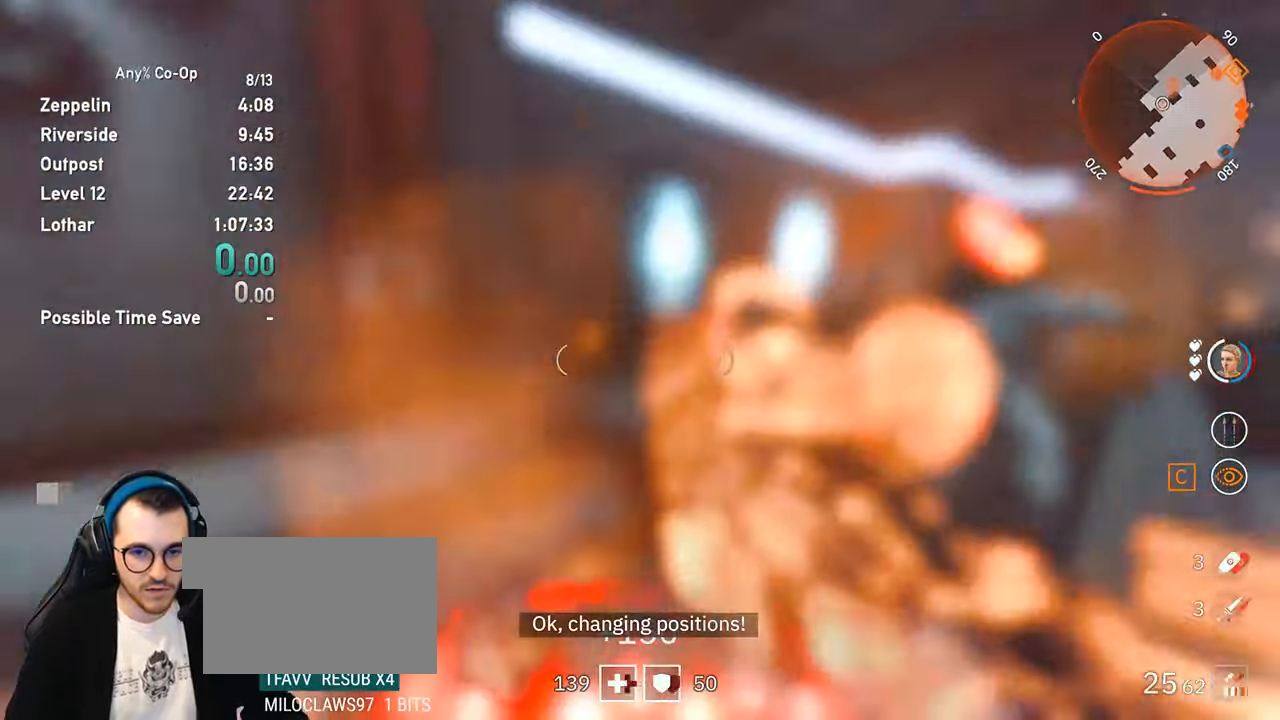
{"keys": ["d", "shift", "w"], "mouse": [], "events": [[100, "space", "up"], [434, "d", "down"]]}
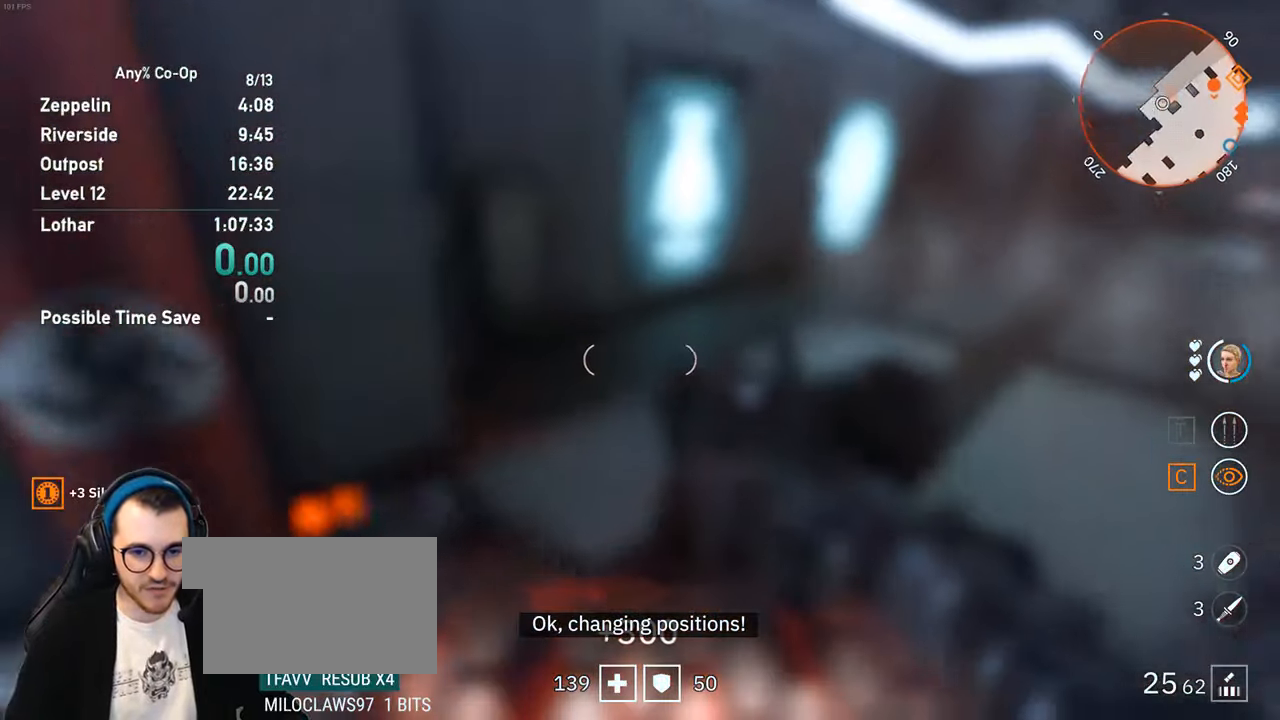
{"keys": ["d", "s"], "mouse": ["left"], "events": [[217, "shift", "up"], [217, "w", "up"], [350, "mouse_left", "down"], [350, "s", "down"]]}
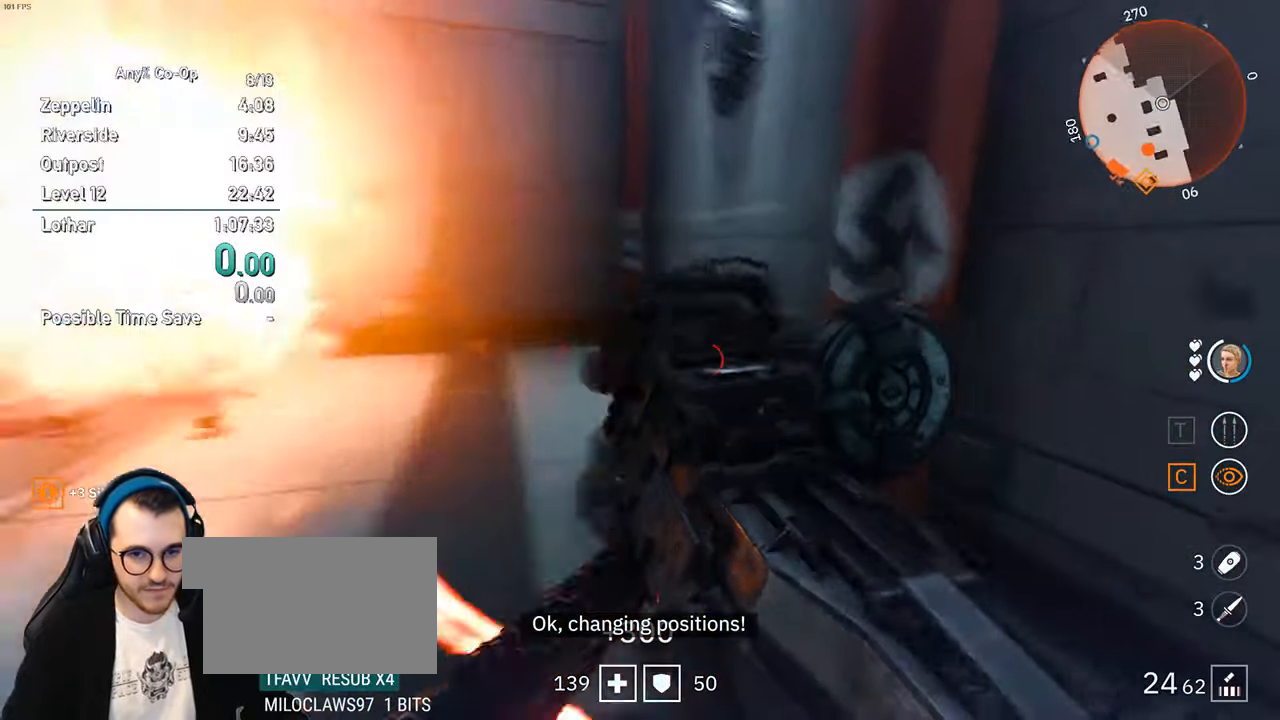
{"keys": ["s"], "mouse": ["left"], "events": [[284, "d", "up"]]}
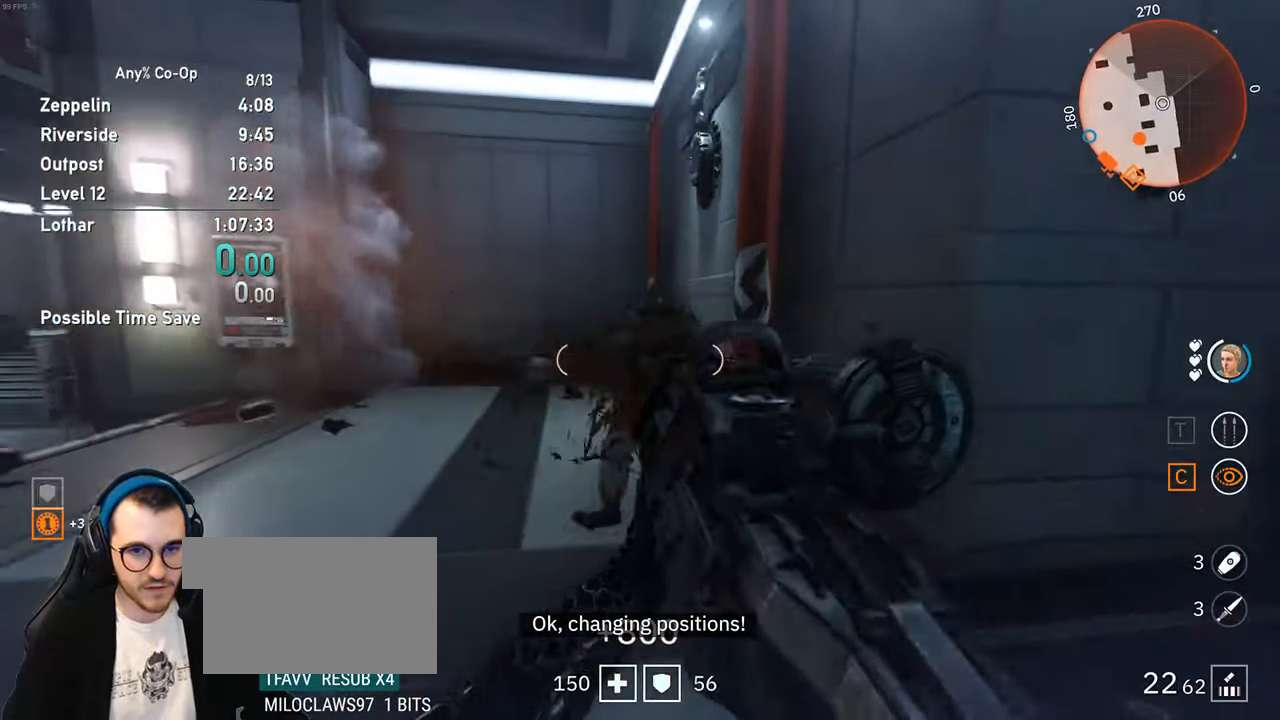
{"keys": ["a"], "mouse": [], "events": [[250, "mouse_left", "up"], [300, "a", "down"], [334, "s", "up"]]}
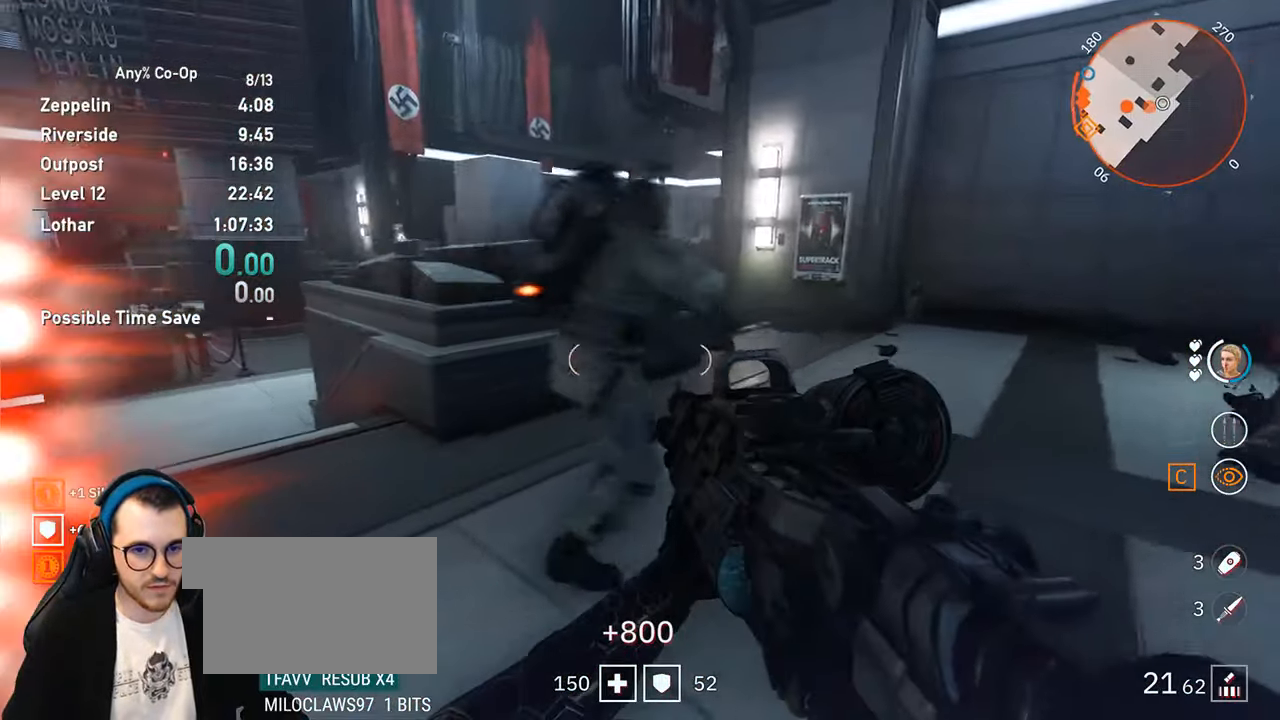
{"keys": ["shift", "w"], "mouse": [], "events": [[67, "shift", "down"], [67, "w", "down"], [117, "a", "up"]]}
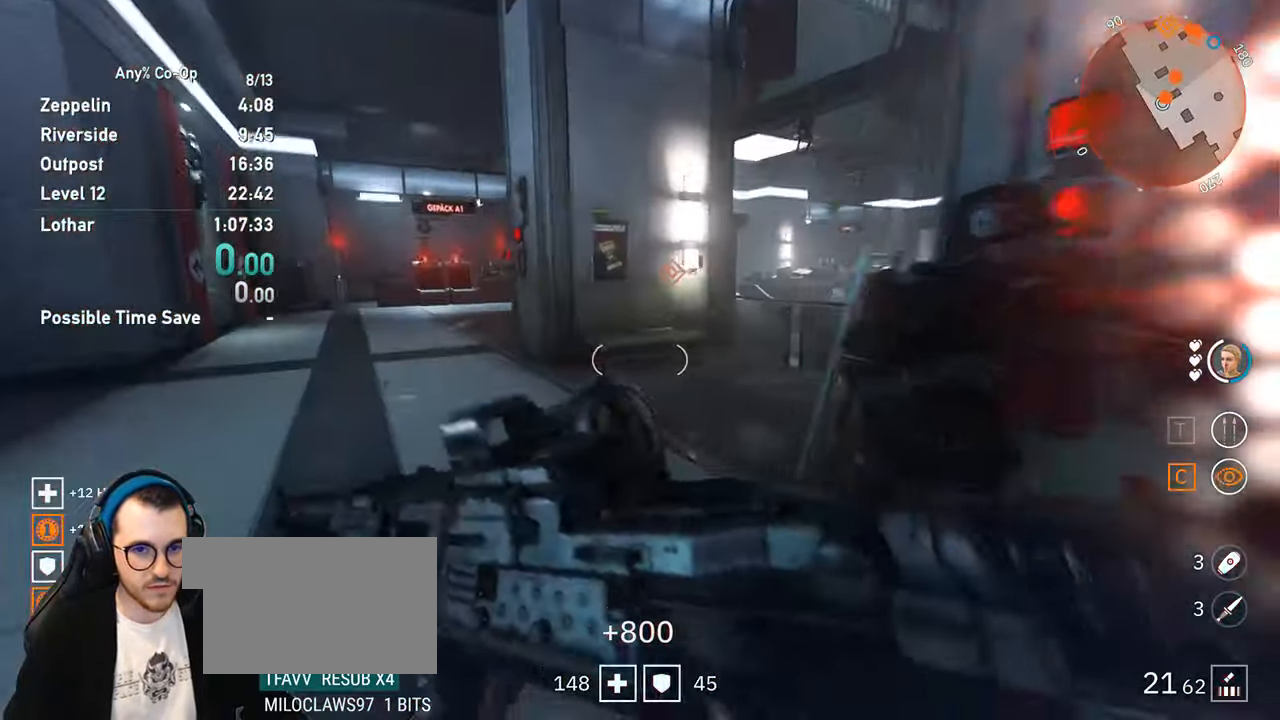
{"keys": ["a", "s"], "mouse": ["left"], "events": [[134, "a", "down"], [134, "shift", "up"], [134, "w", "up"], [234, "mouse_left", "down"], [234, "s", "down"]]}
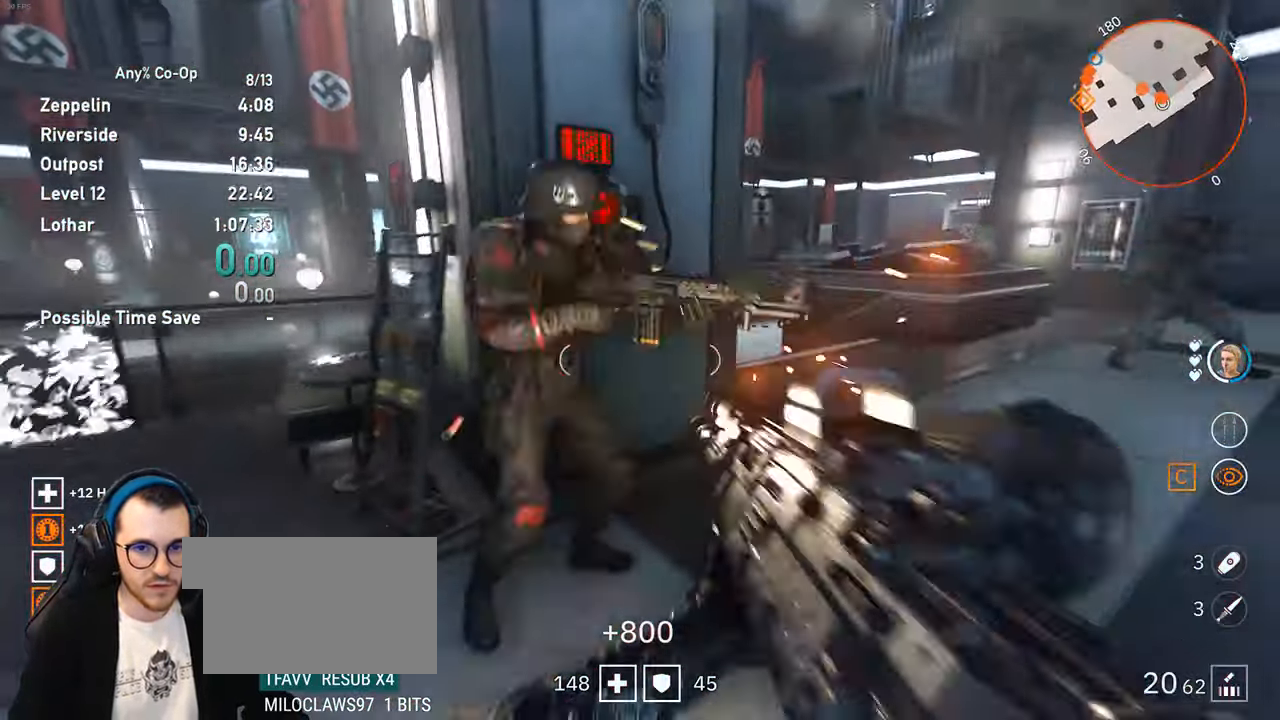
{"keys": ["a", "s"], "mouse": ["left"], "events": [[150, "a", "up"], [350, "a", "down"]]}
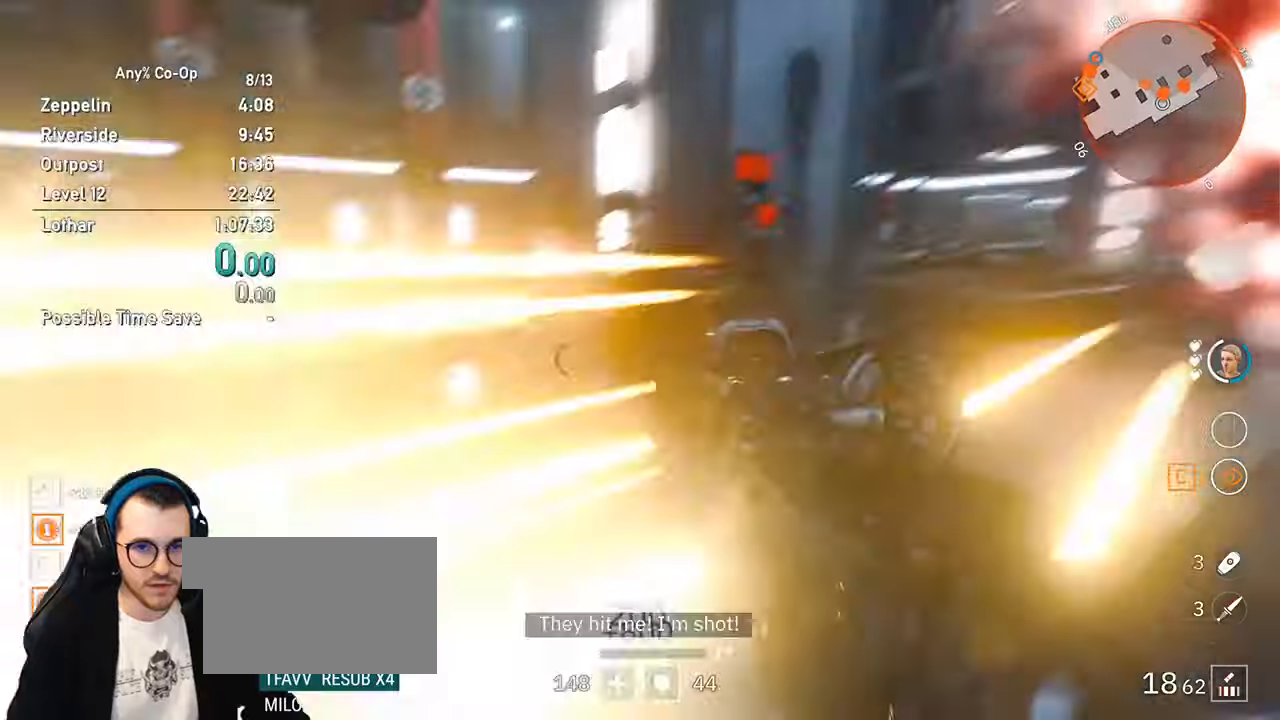
{"keys": ["shift"], "mouse": [], "events": [[33, "s", "up"], [83, "mouse_left", "up"], [116, "a", "up"], [116, "shift", "down"], [116, "w", "down"], [316, "r", "down"], [400, "r", "up"], [500, "w", "up"]]}
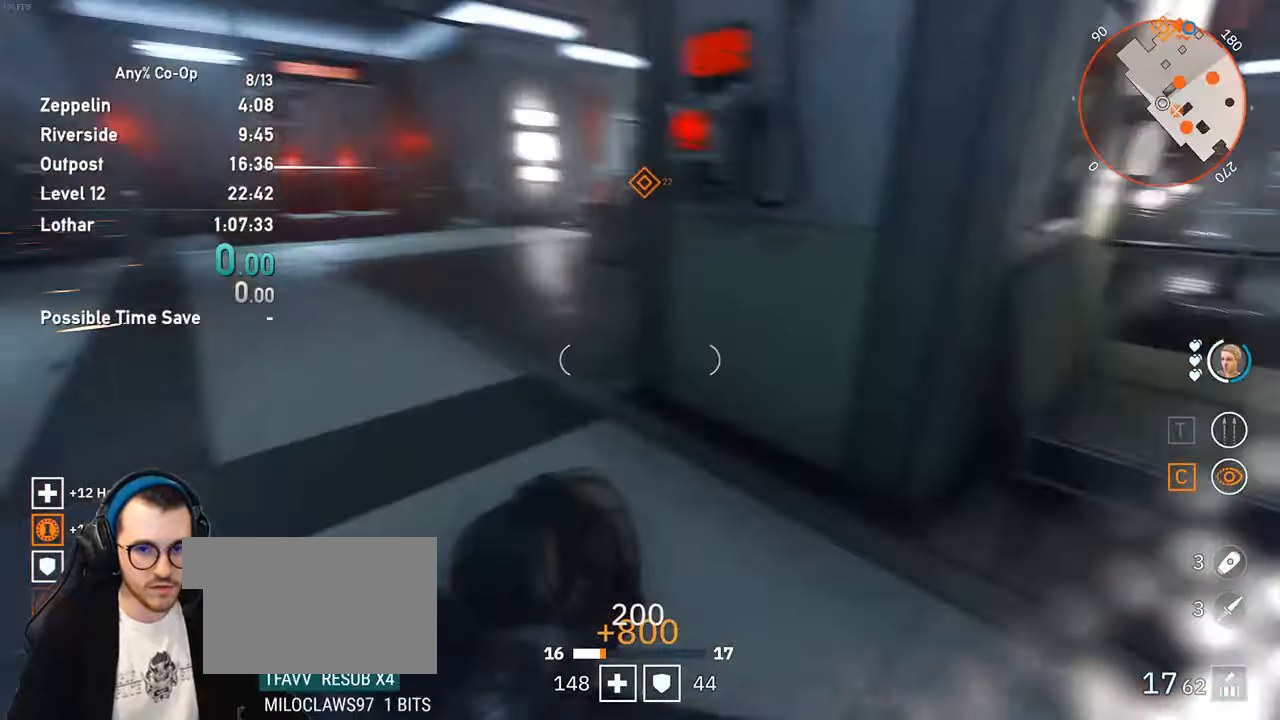
{"keys": ["a", "s"], "mouse": [], "events": [[50, "shift", "up"], [83, "s", "down"], [233, "a", "down"]]}
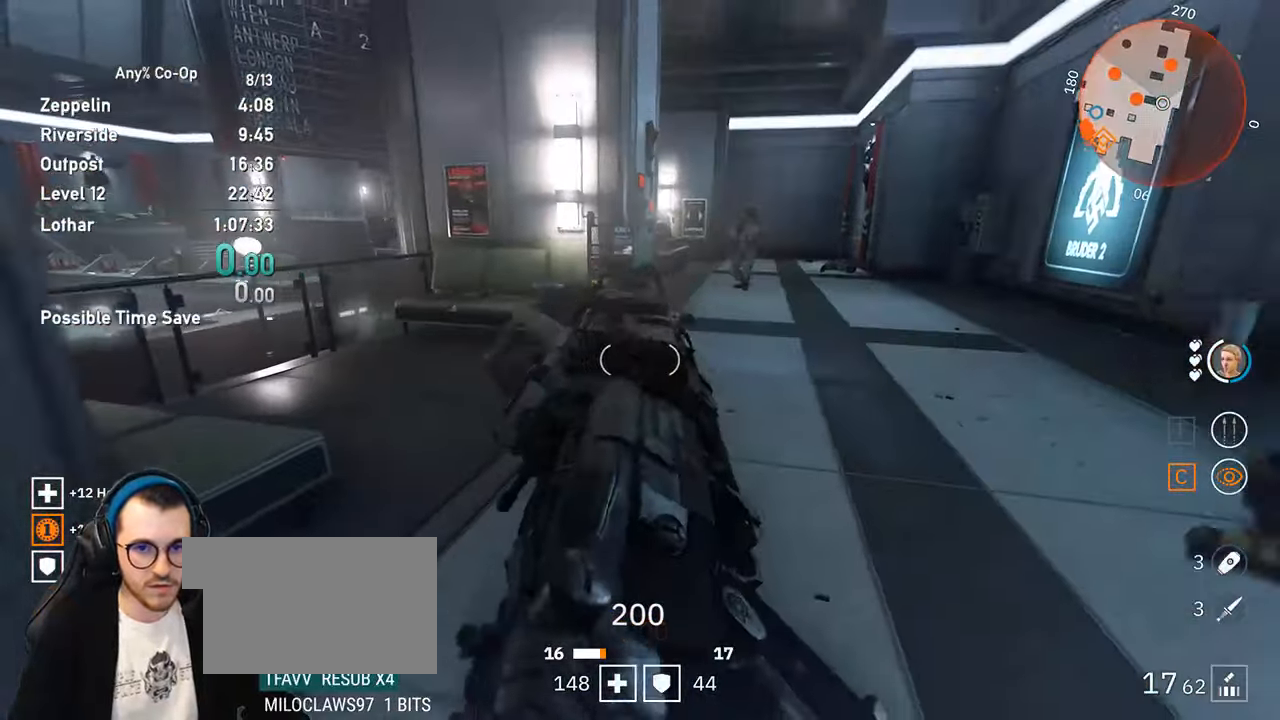
{"keys": ["w"], "mouse": [], "events": [[150, "s", "up"], [333, "a", "up"], [333, "w", "down"]]}
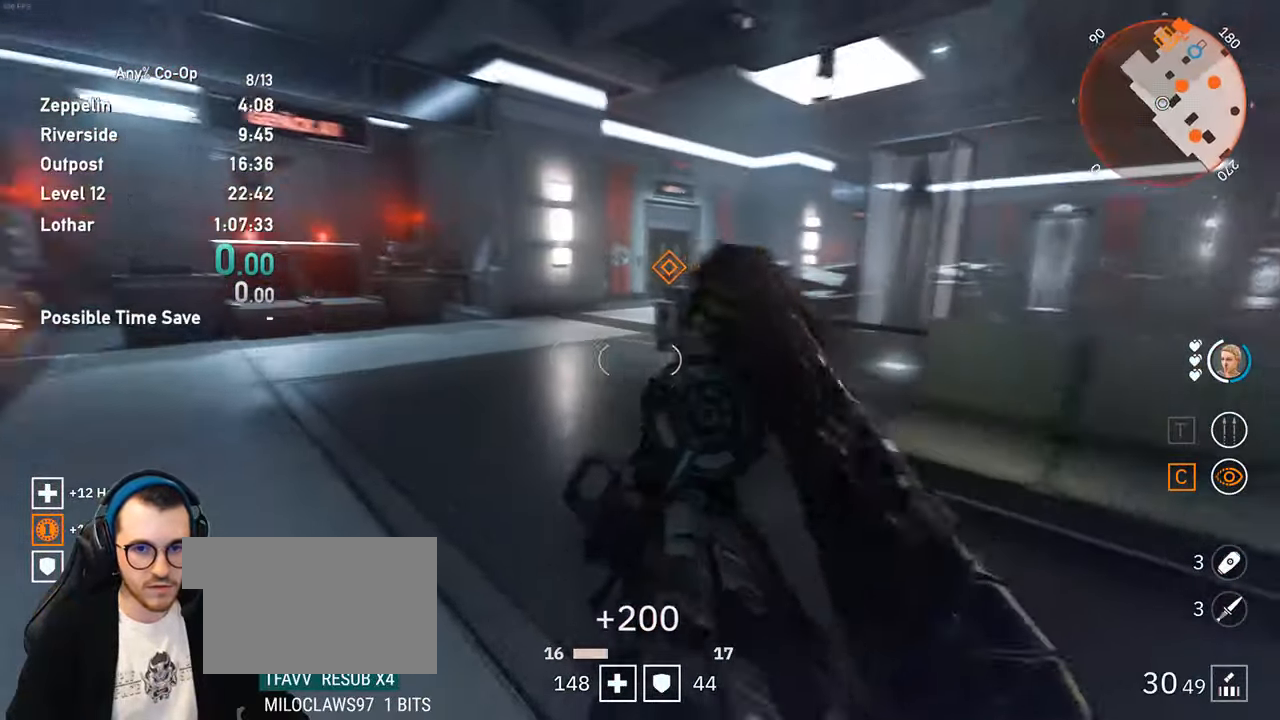
{"keys": ["shift", "w"], "mouse": [], "events": [[216, "shift", "down"]]}
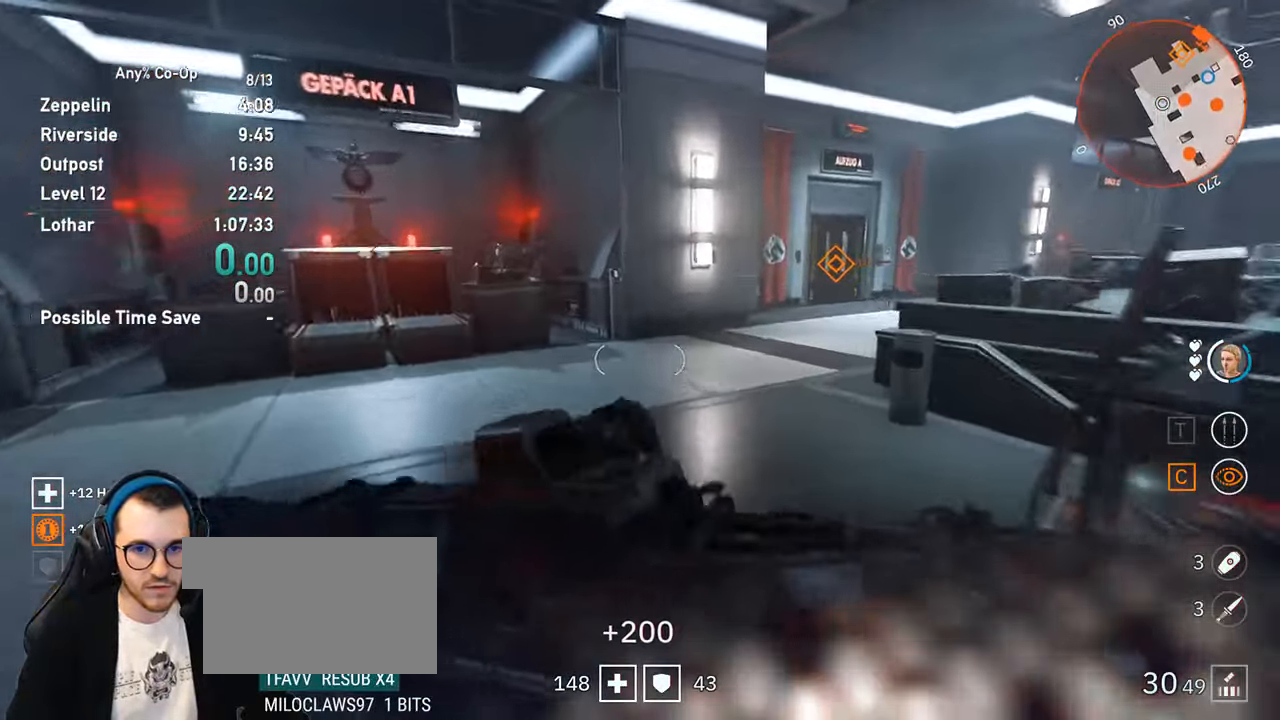
{"keys": ["a", "shift", "w"], "mouse": [], "events": [[366, "a", "down"]]}
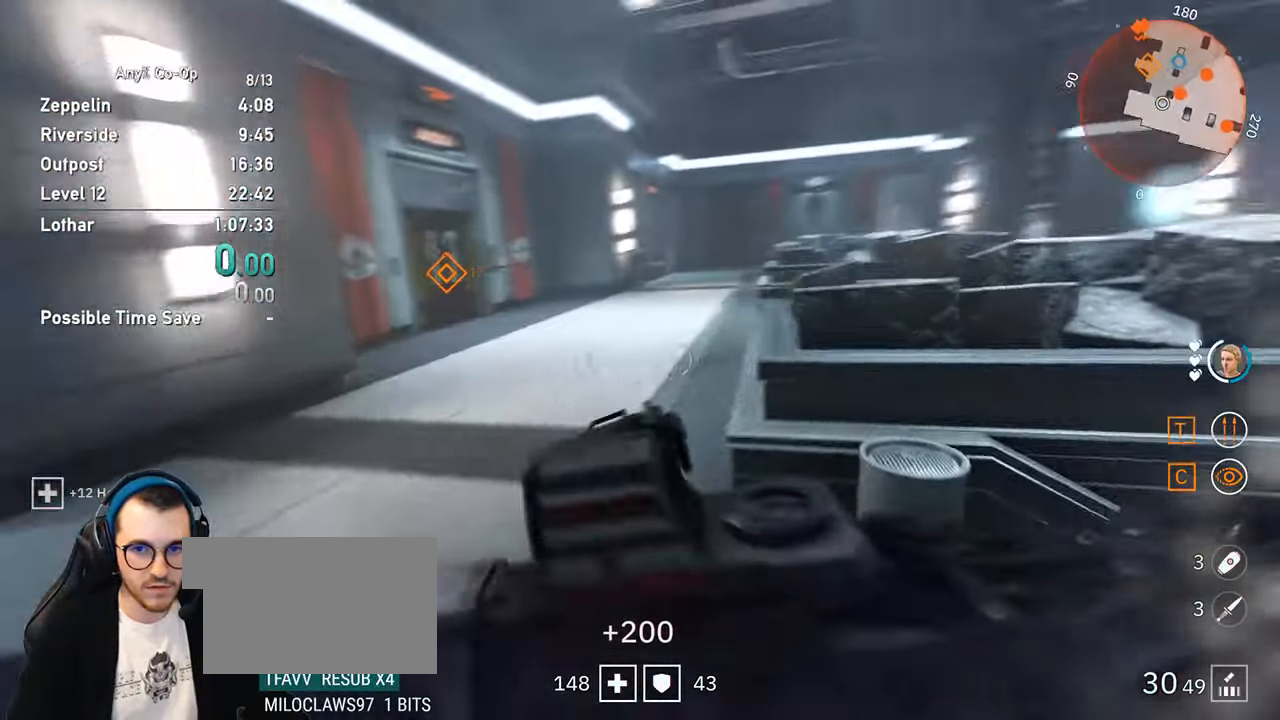
{"keys": ["a", "shift", "w"], "mouse": [], "events": []}
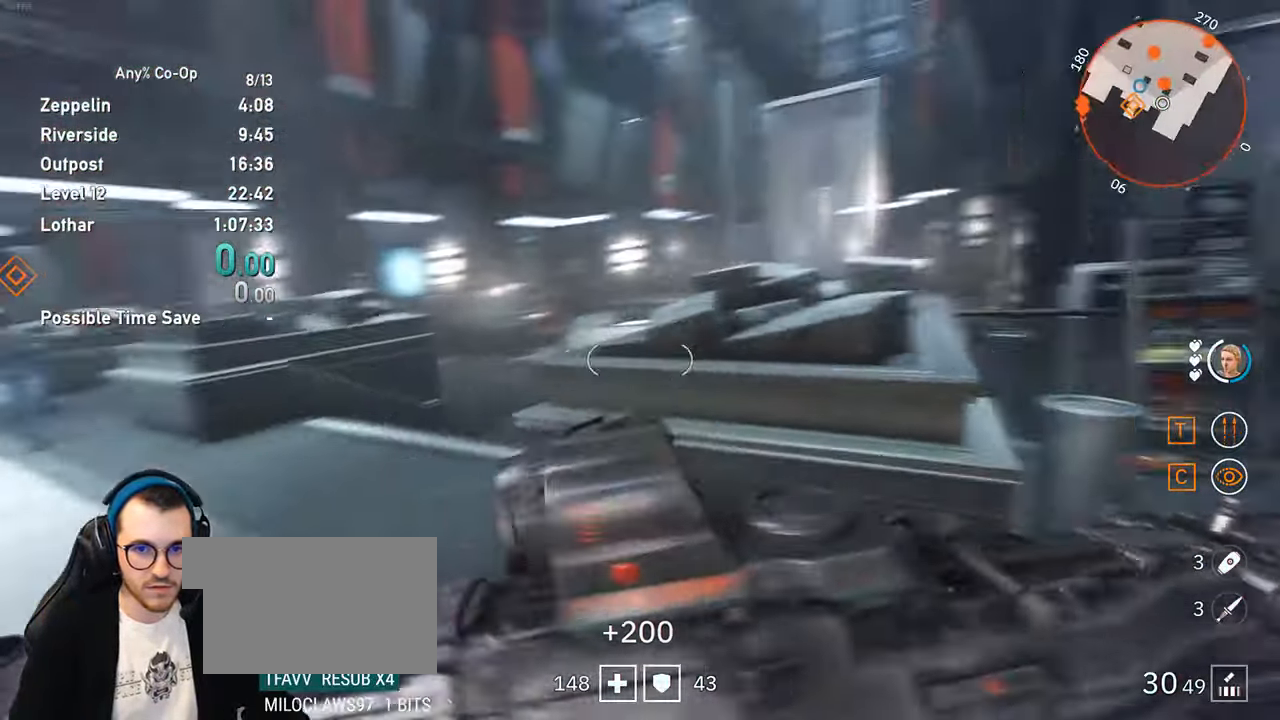
{"keys": ["a"], "mouse": [], "events": [[216, "w", "up"], [266, "shift", "up"]]}
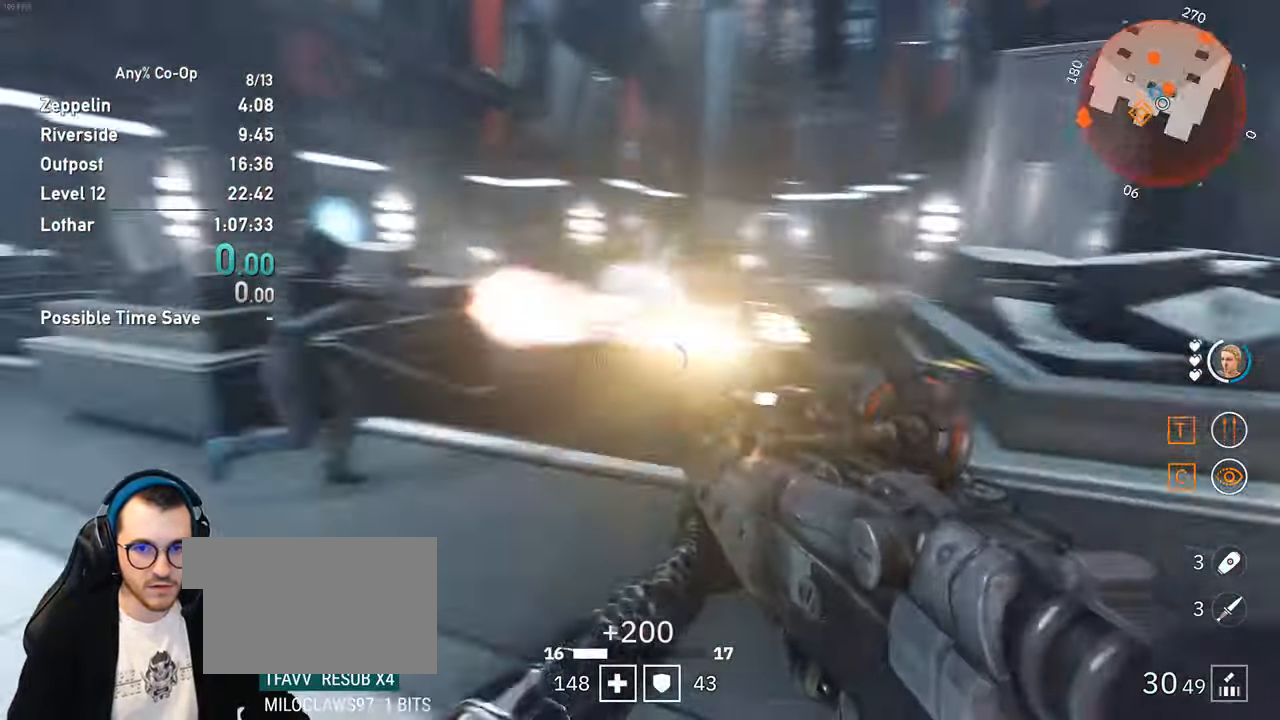
{"keys": ["w"], "mouse": ["left"], "events": [[100, "a", "up"], [183, "mouse_left", "down"], [366, "w", "down"]]}
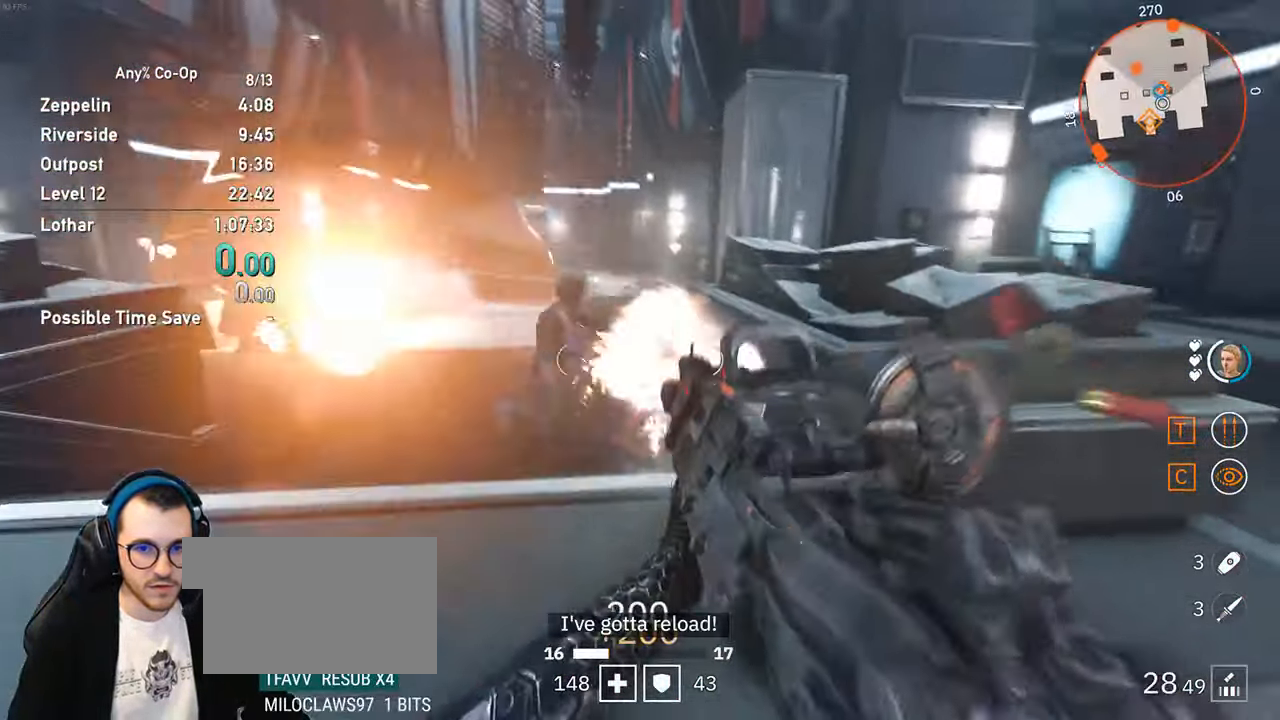
{"keys": ["w"], "mouse": [], "events": [[66, "mouse_left", "up"], [150, "mouse_mb5", "down"], [250, "d", "down"], [250, "mouse_mb5", "up"], [383, "d", "up"]]}
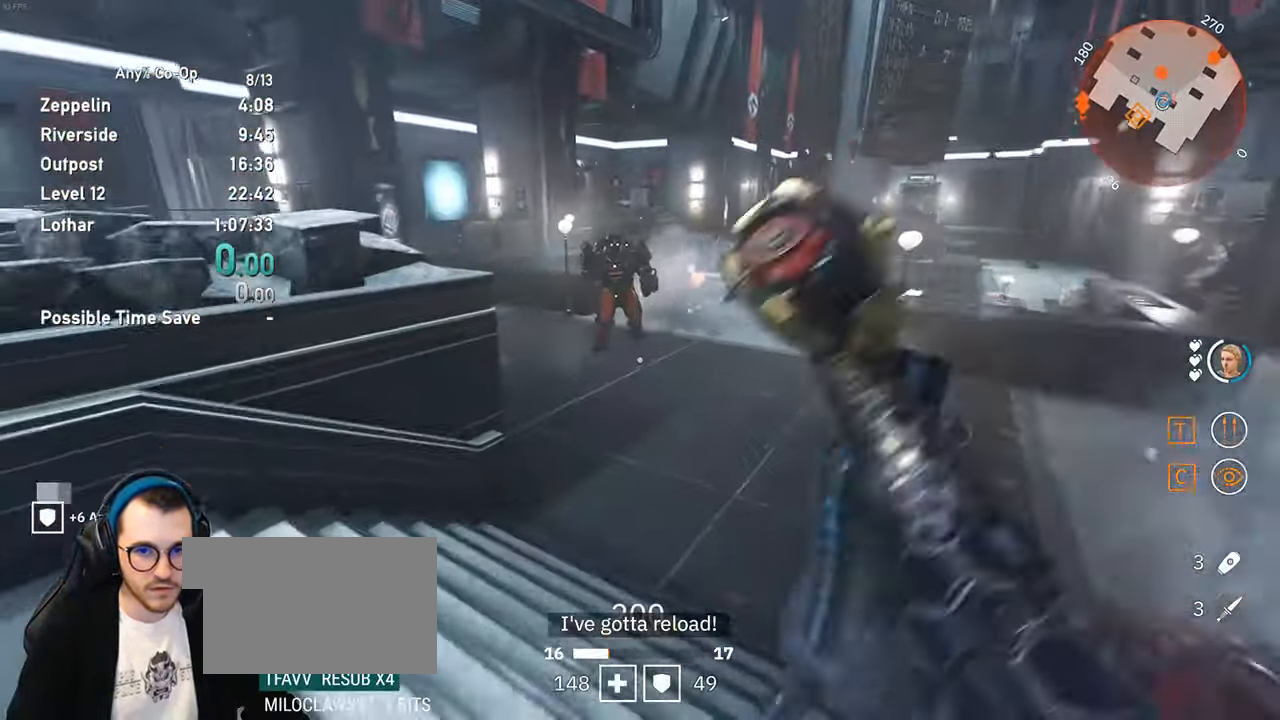
{"keys": ["d", "w"], "mouse": [], "events": [[66, "w", "up"], [133, "s", "down"], [266, "s", "up"], [333, "w", "down"], [500, "d", "down"]]}